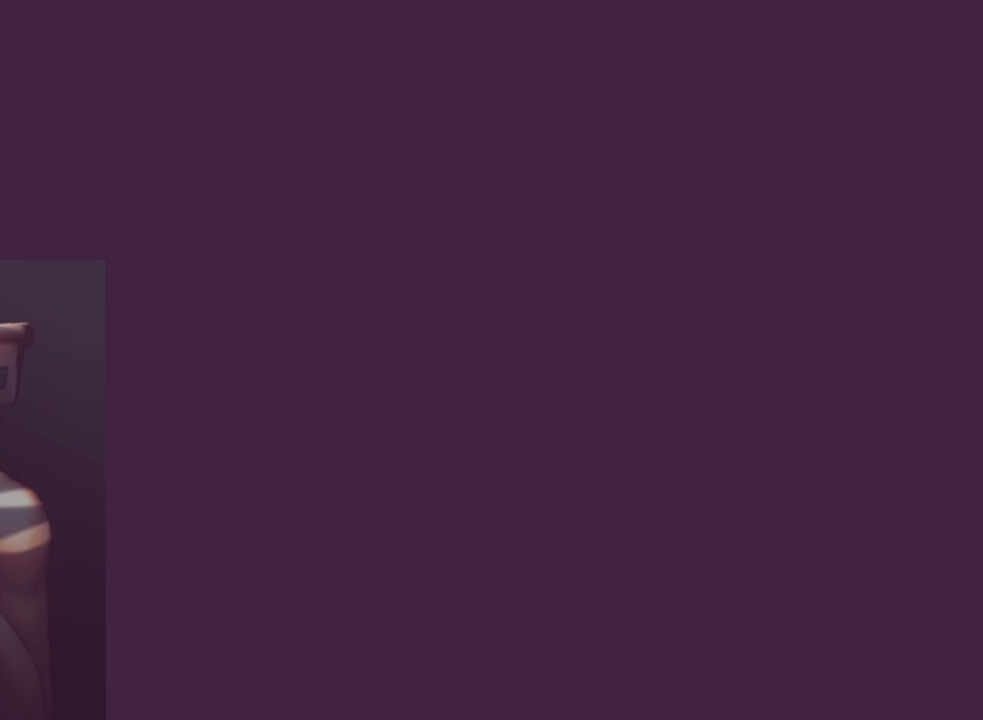
Gameplay with a controller (arcade stick); each line is a JSON object with the inputs held at the frame after it. "events" lists button and stick changes between this image and that frame as [ms after this image, input, new state], when the widget could be followed in between. Not read: L3 R3.
{"buttons": ["DPAD_RIGHT"], "events": [[33, "DPAD_DOWN", "down"], [167, "DPAD_DOWN", "up"], [167, "DPAD_RIGHT", "down"], [300, "DPAD_RIGHT", "up"], [400, "DPAD_RIGHT", "down"]]}
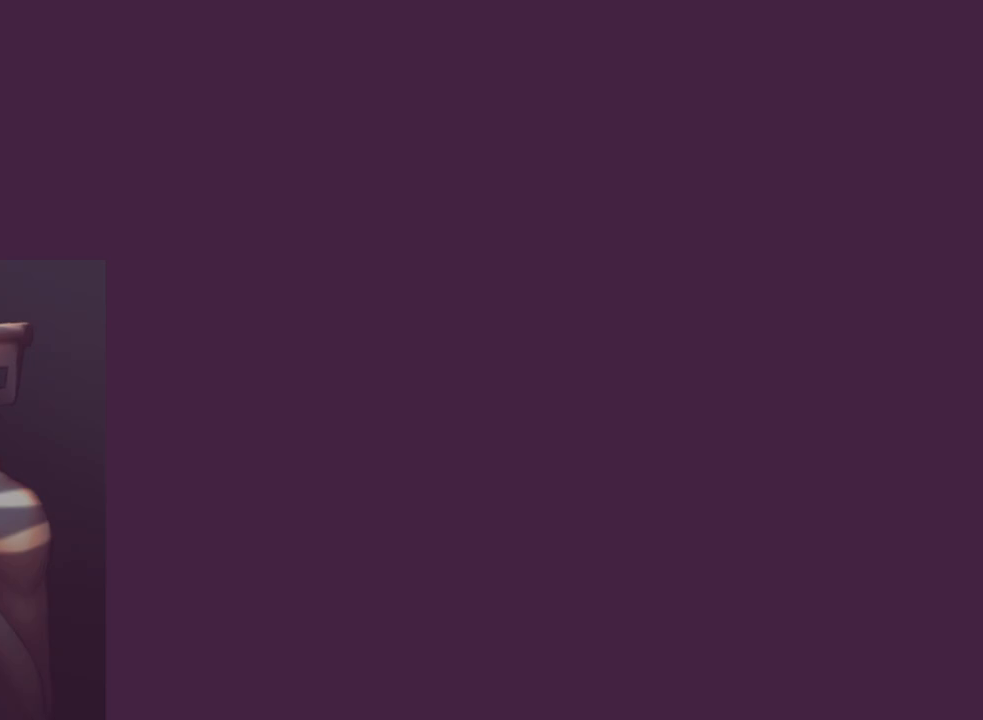
{"buttons": [], "events": [[67, "DPAD_RIGHT", "up"]]}
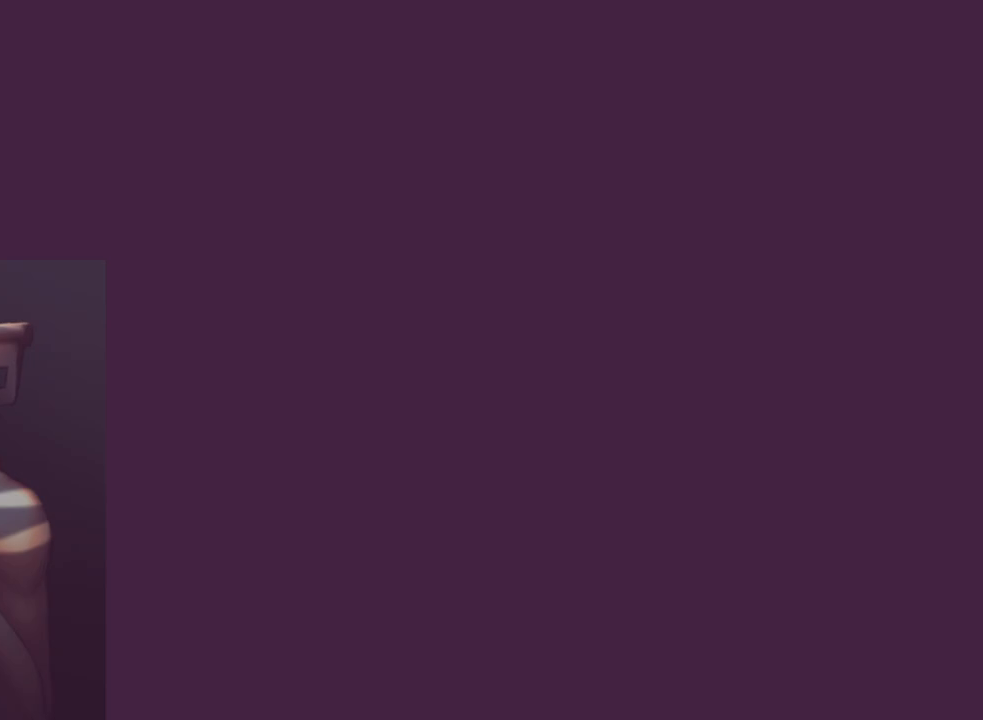
{"buttons": [], "events": []}
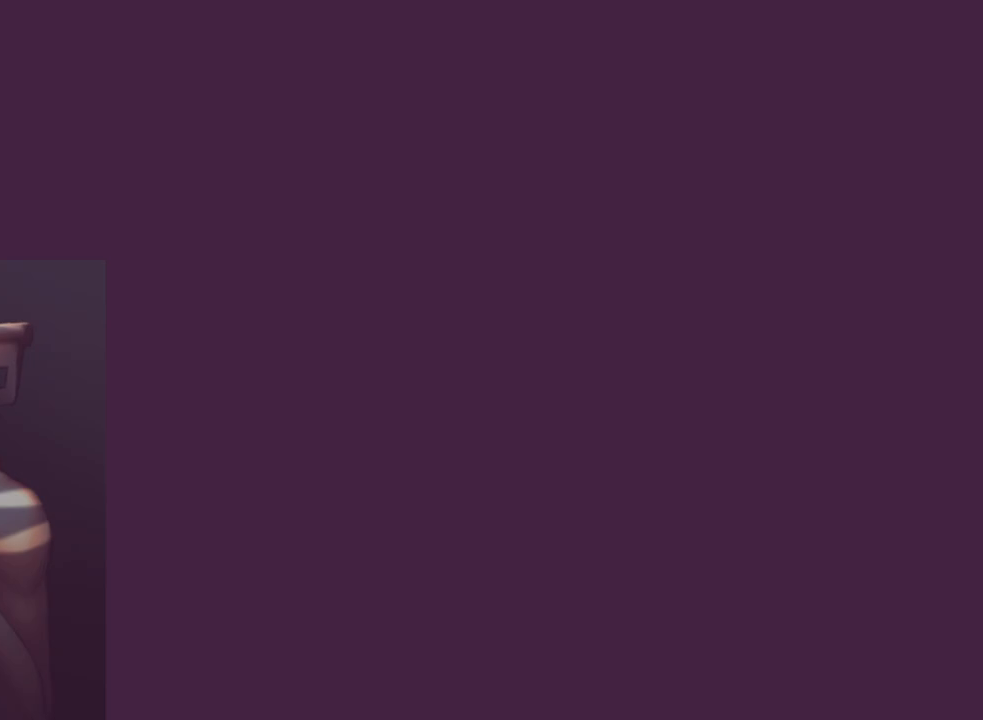
{"buttons": [], "events": [[183, "LP", "down"], [433, "LP", "up"]]}